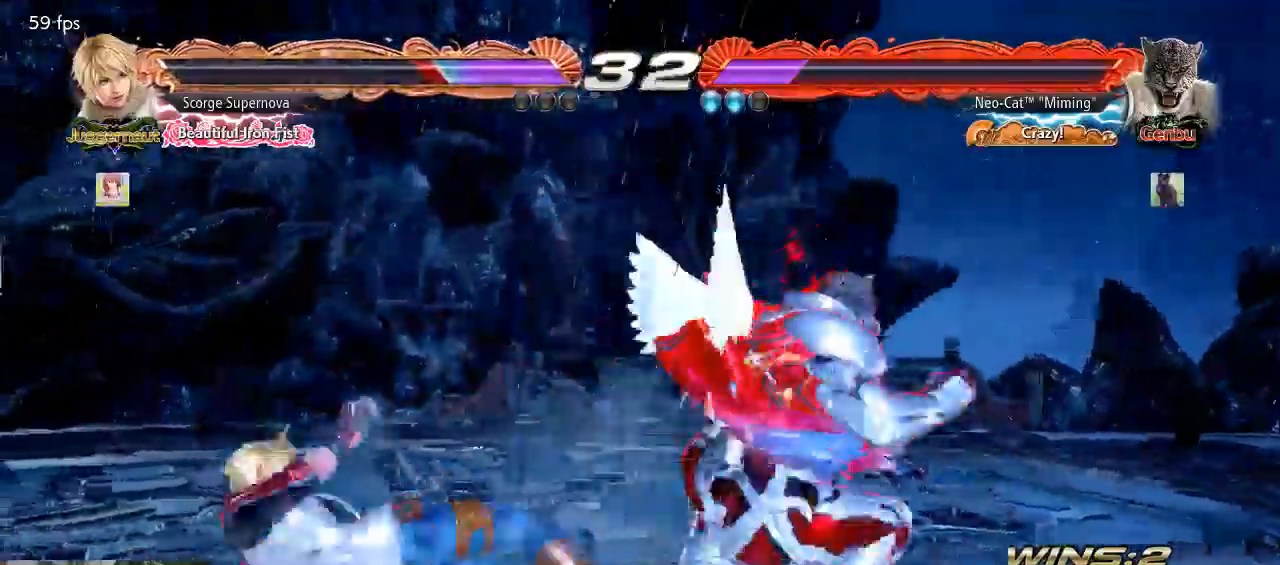
Gameplay with a controller (arcade stick); each line is a JSON object with the inputs held at the frame after it. "events" lists button and stick changes between this image and that frame as [ms after this image, input, new state], when the widget could be followed in between. Not read: L3 R3.
{"buttons": [], "left_stick": "center", "events": []}
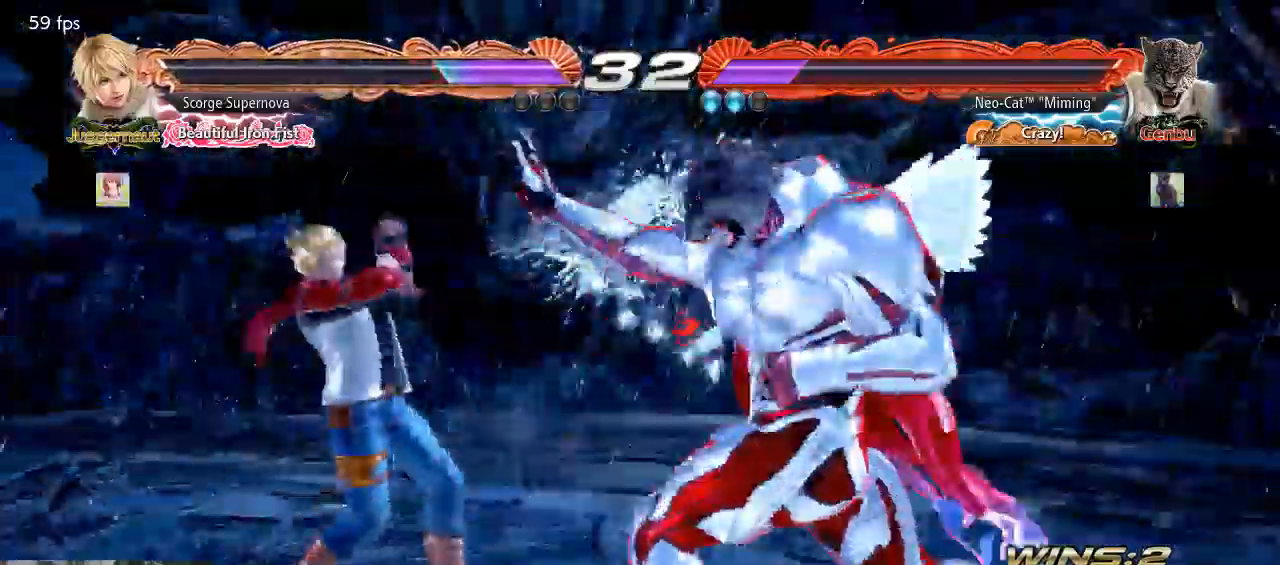
{"buttons": [], "left_stick": "right", "events": [[67, "left_stick", "right"], [133, "left_stick", "center"], [233, "left_stick", "right"]]}
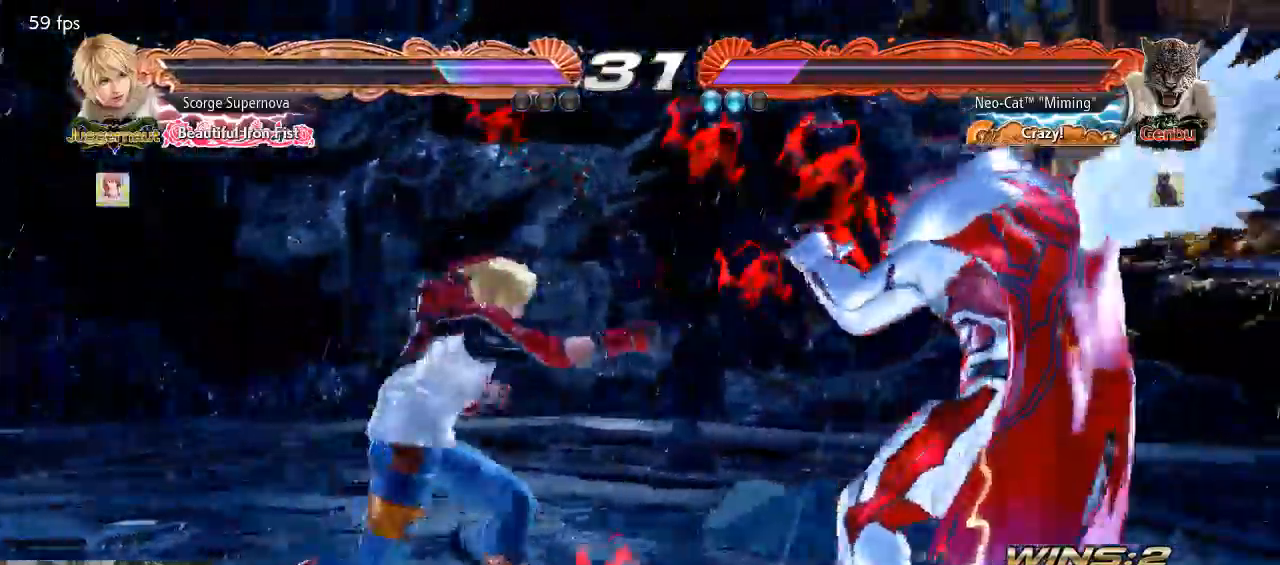
{"buttons": [], "left_stick": "center", "events": [[100, "left_stick", "down-right"], [133, "TRIANGLE", "down"], [200, "TRIANGLE", "up"], [233, "CIRCLE", "down"], [267, "left_stick", "center"], [300, "CIRCLE", "up"]]}
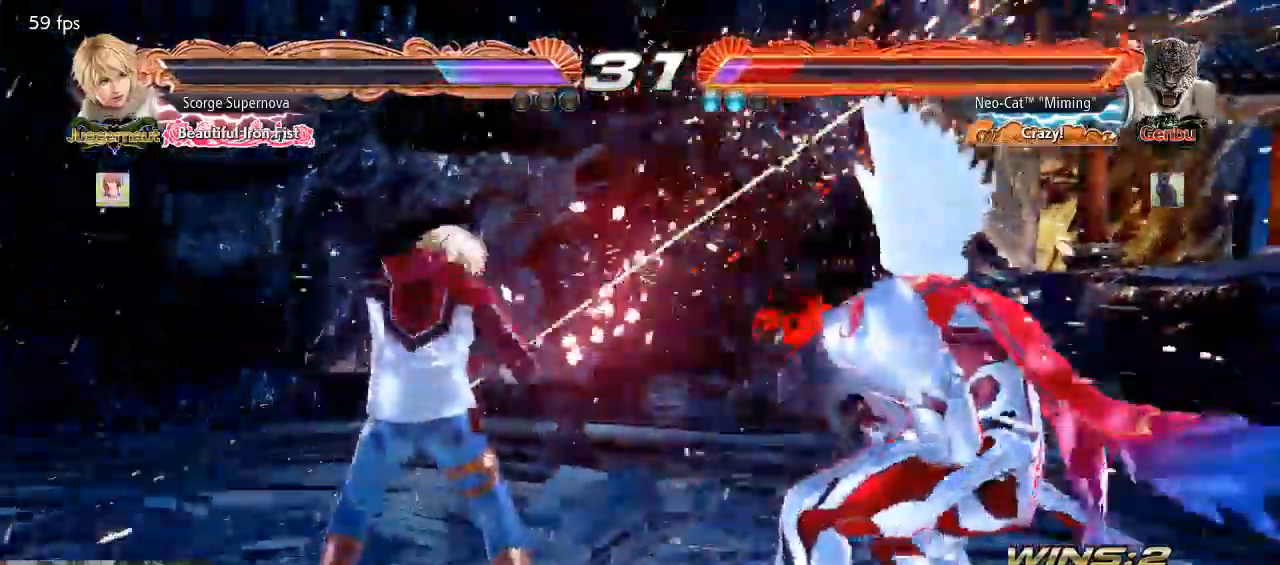
{"buttons": [], "left_stick": "right", "events": [[300, "left_stick", "right"]]}
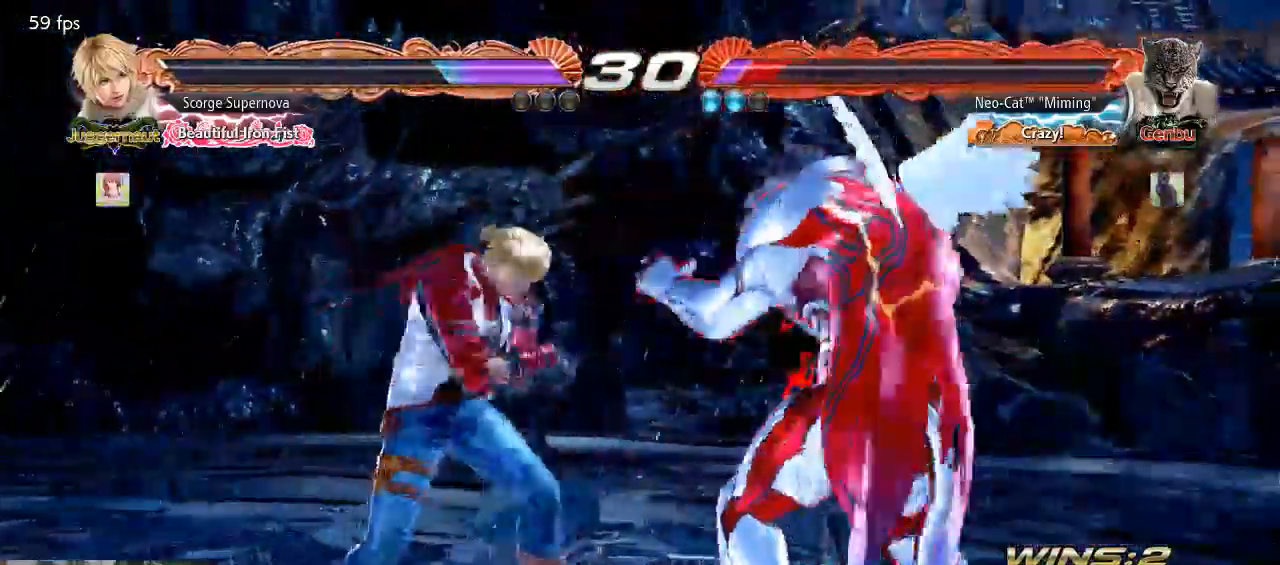
{"buttons": [], "left_stick": "right", "events": [[133, "left_stick", "down-right"], [367, "left_stick", "center"], [433, "left_stick", "right"]]}
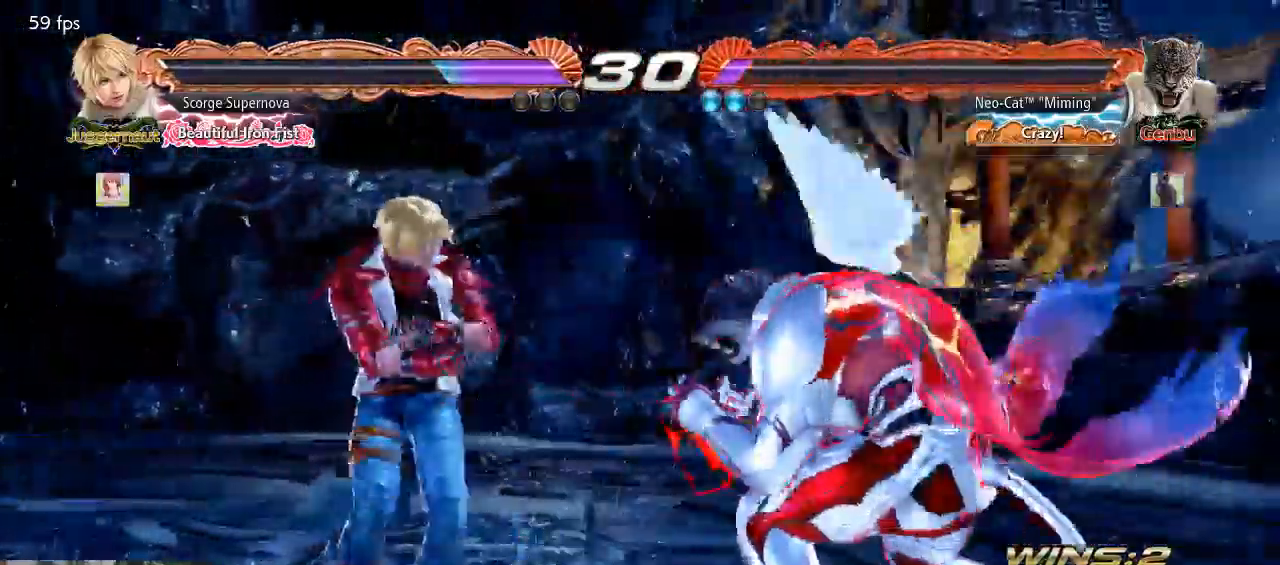
{"buttons": [], "left_stick": "right", "events": [[33, "left_stick", "center"], [100, "left_stick", "right"], [300, "left_stick", "down"], [367, "left_stick", "right"], [433, "left_stick", "center"], [500, "left_stick", "right"]]}
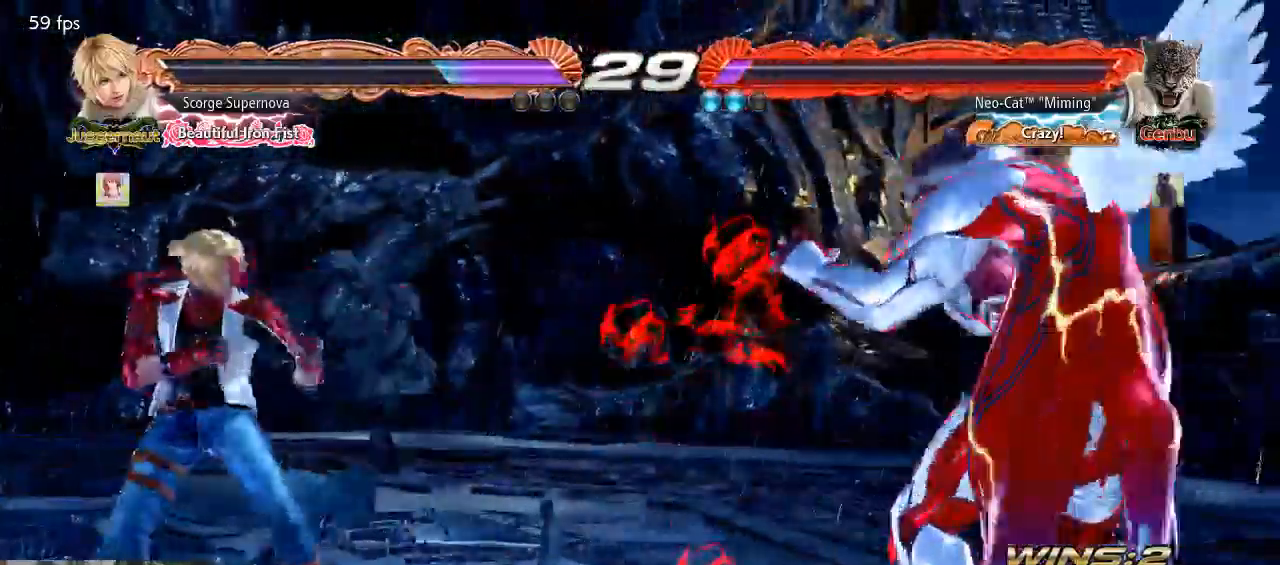
{"buttons": [], "left_stick": "center", "events": [[167, "left_stick", "center"], [300, "left_stick", "left"], [367, "left_stick", "down"], [433, "left_stick", "left"], [500, "left_stick", "center"]]}
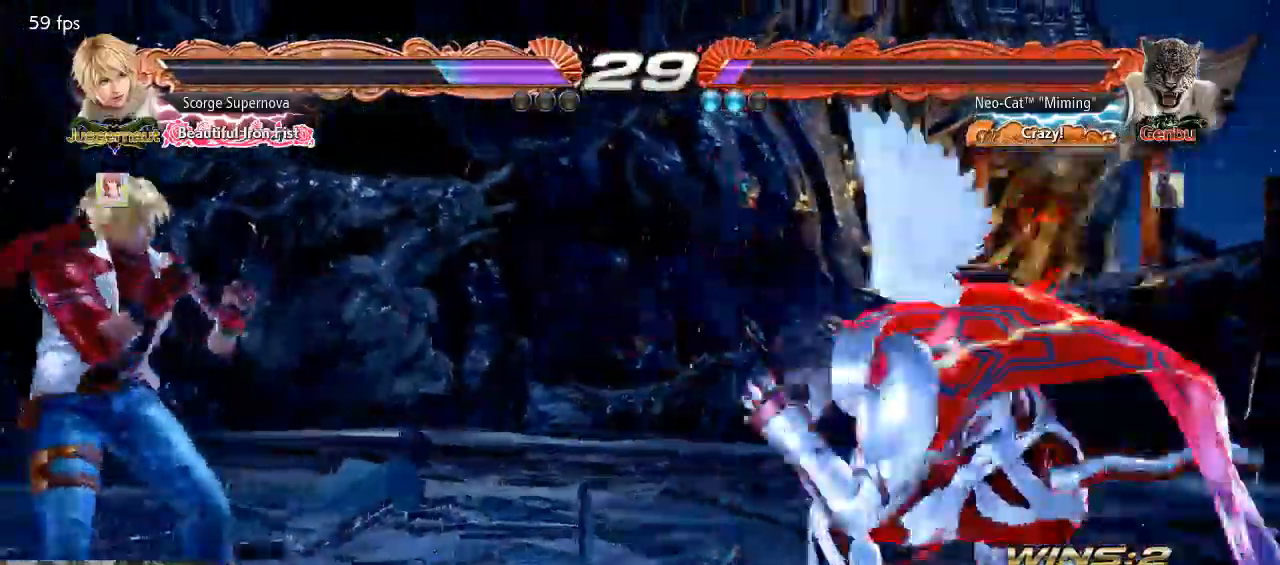
{"buttons": [], "left_stick": "center", "events": [[100, "left_stick", "right"], [200, "left_stick", "center"], [267, "left_stick", "right"], [500, "left_stick", "center"]]}
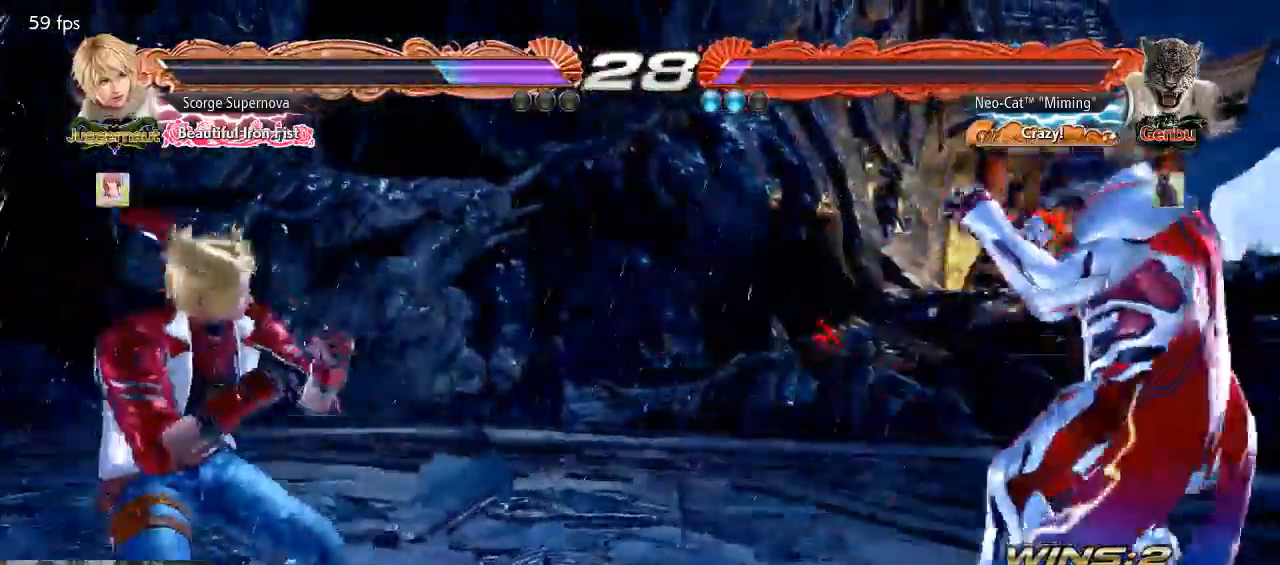
{"buttons": [], "left_stick": "center", "events": [[33, "left_stick", "right"], [67, "left_stick", "center"], [200, "left_stick", "right"], [267, "left_stick", "center"], [333, "left_stick", "right"], [400, "left_stick", "down"], [467, "left_stick", "center"]]}
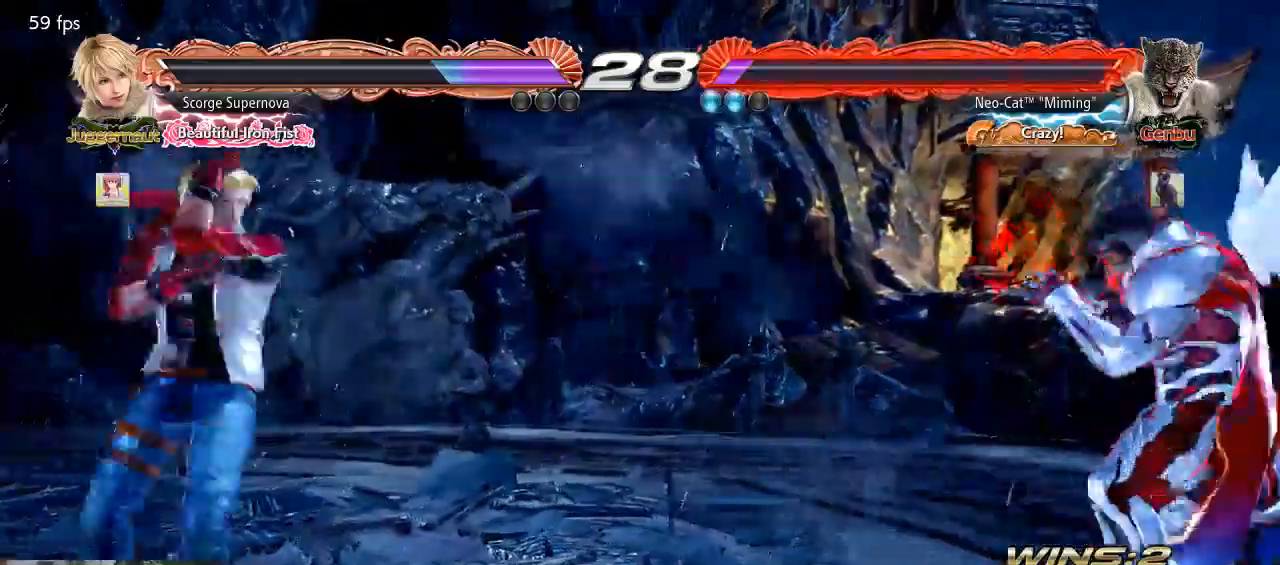
{"buttons": [], "left_stick": "right", "events": [[200, "left_stick", "right"], [267, "left_stick", "center"], [367, "left_stick", "right"]]}
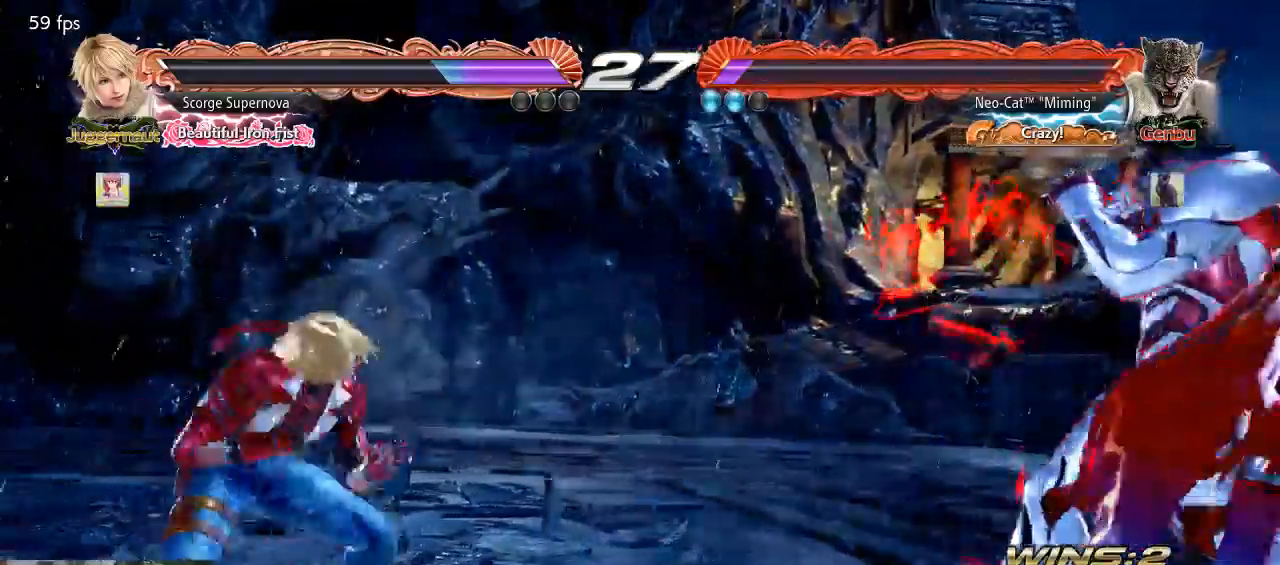
{"buttons": [], "left_stick": "left", "events": [[233, "left_stick", "left"], [267, "TRIANGLE", "down"], [400, "TRIANGLE", "up"], [433, "SQUARE", "down"], [500, "SQUARE", "up"]]}
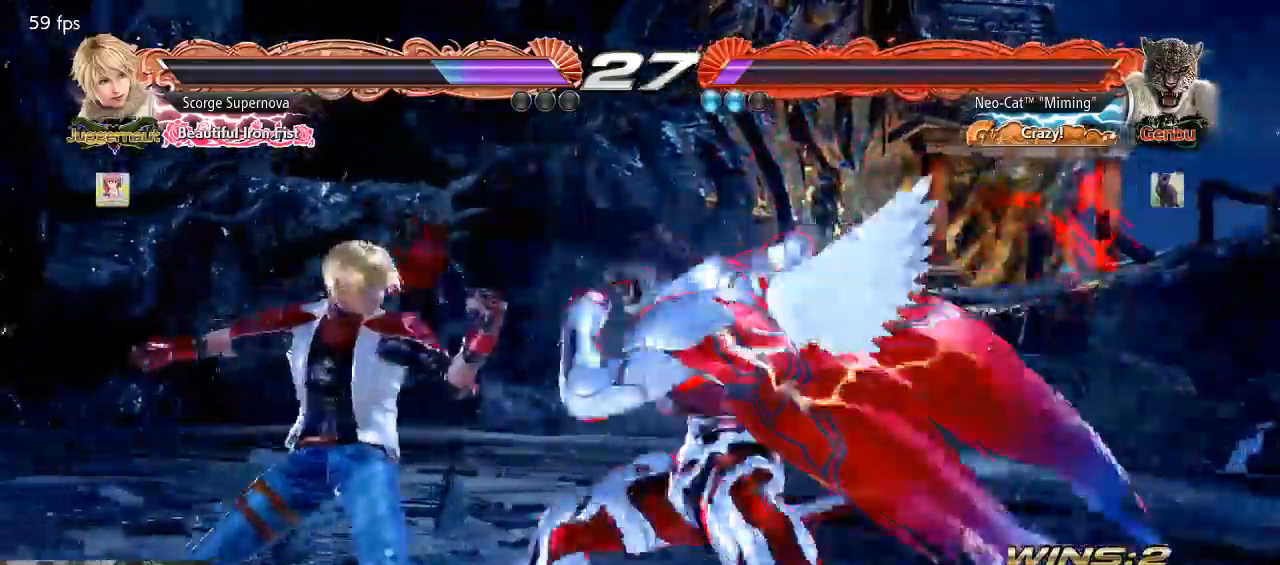
{"buttons": [], "left_stick": "center", "events": [[100, "left_stick", "center"]]}
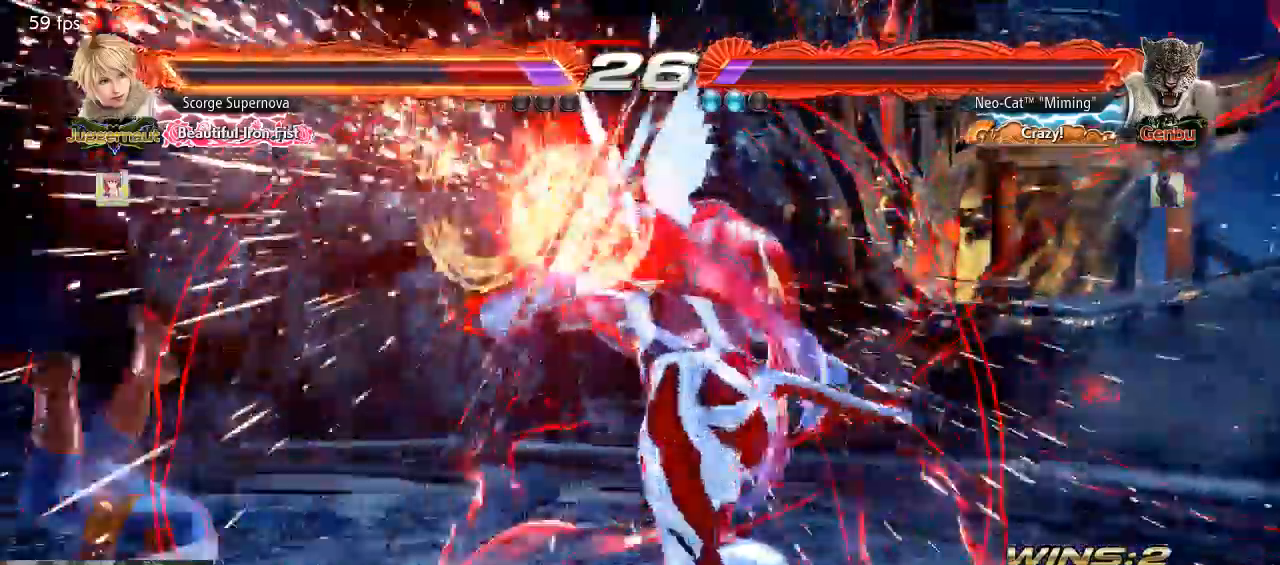
{"buttons": [], "left_stick": "down", "events": [[400, "left_stick", "left"], [500, "left_stick", "down"]]}
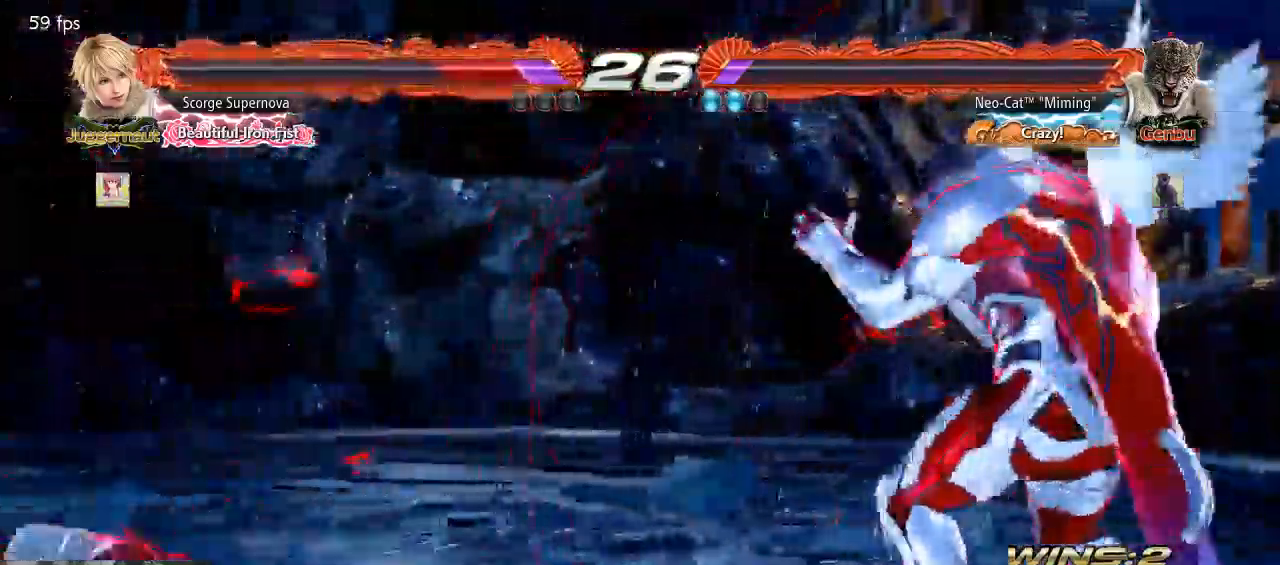
{"buttons": [], "left_stick": "up-left", "events": [[100, "left_stick", "center"], [200, "left_stick", "left"], [267, "left_stick", "center"], [333, "left_stick", "left"], [400, "left_stick", "up-left"], [433, "CIRCLE", "down"], [500, "CIRCLE", "up"]]}
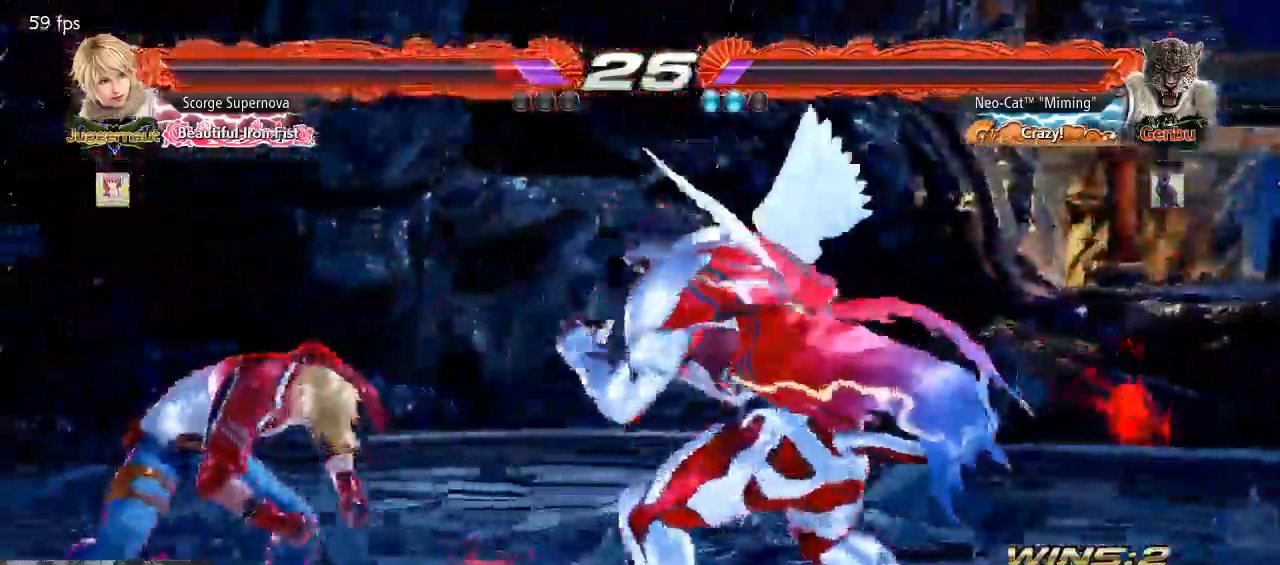
{"buttons": [], "left_stick": "right", "events": [[167, "left_stick", "center"], [500, "left_stick", "right"]]}
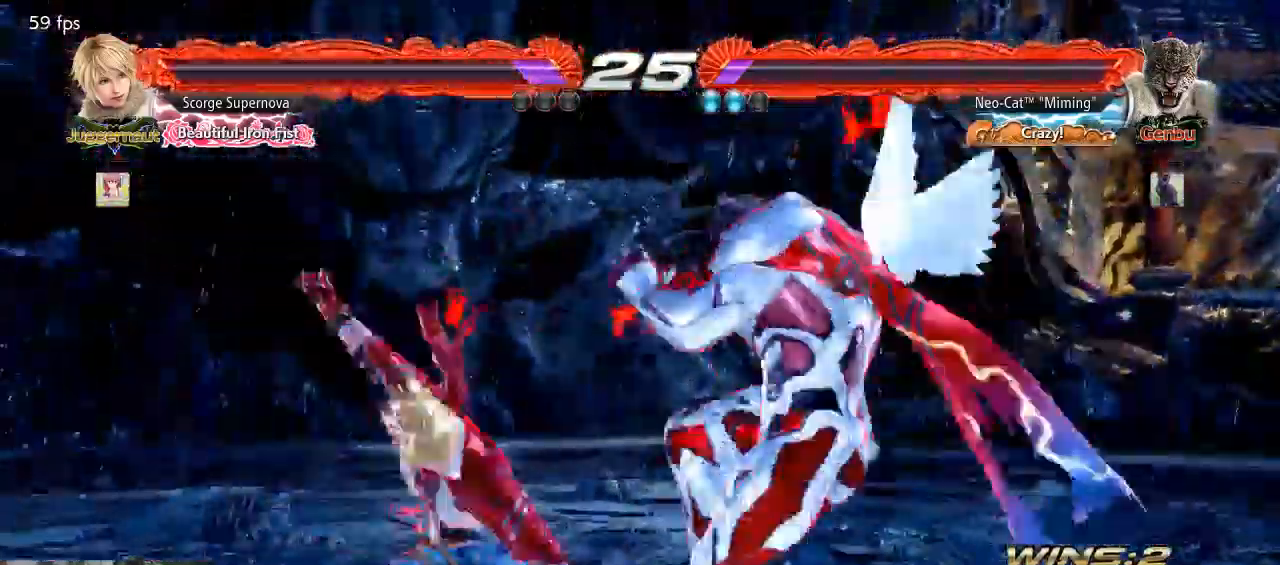
{"buttons": [], "left_stick": "down-right", "events": [[467, "left_stick", "down-right"]]}
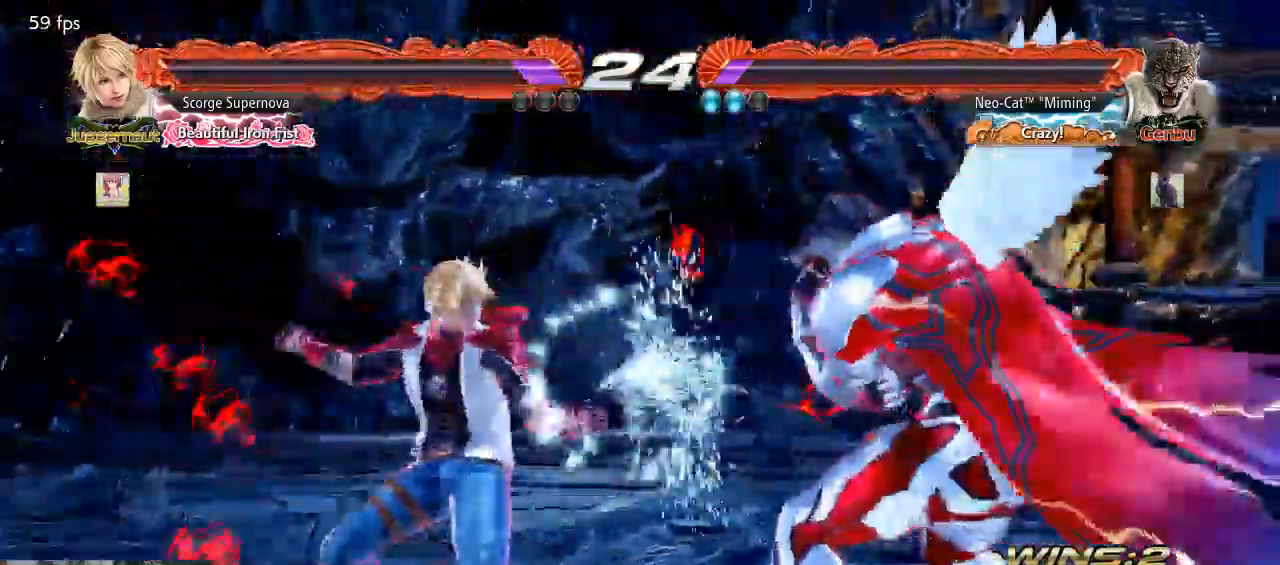
{"buttons": [], "left_stick": "center"}
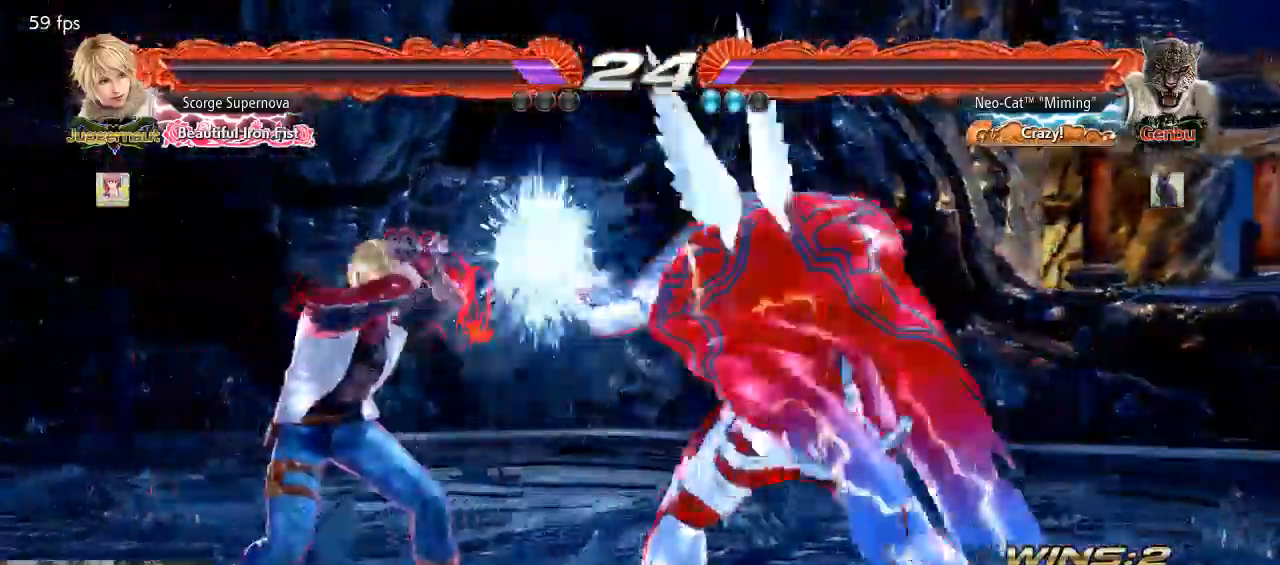
{"buttons": [], "left_stick": "center", "events": [[167, "left_stick", "down-left"], [200, "SQUARE", "down"], [267, "SQUARE", "up"], [300, "SQUARE", "down"], [300, "left_stick", "center"], [367, "SQUARE", "up"]]}
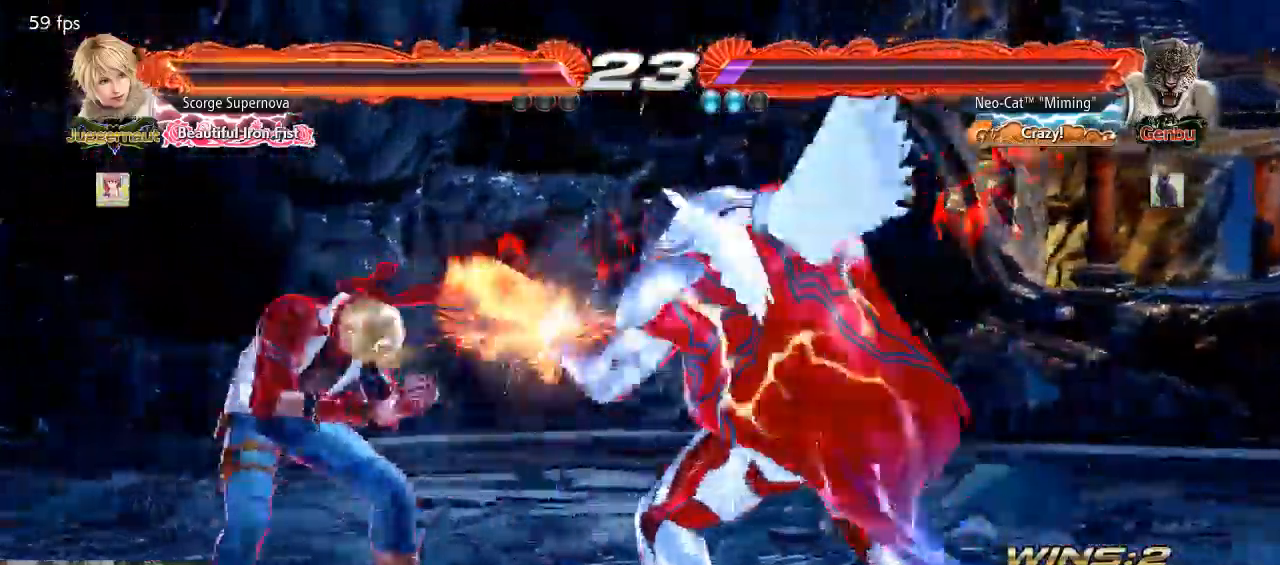
{"buttons": [], "left_stick": "center", "events": []}
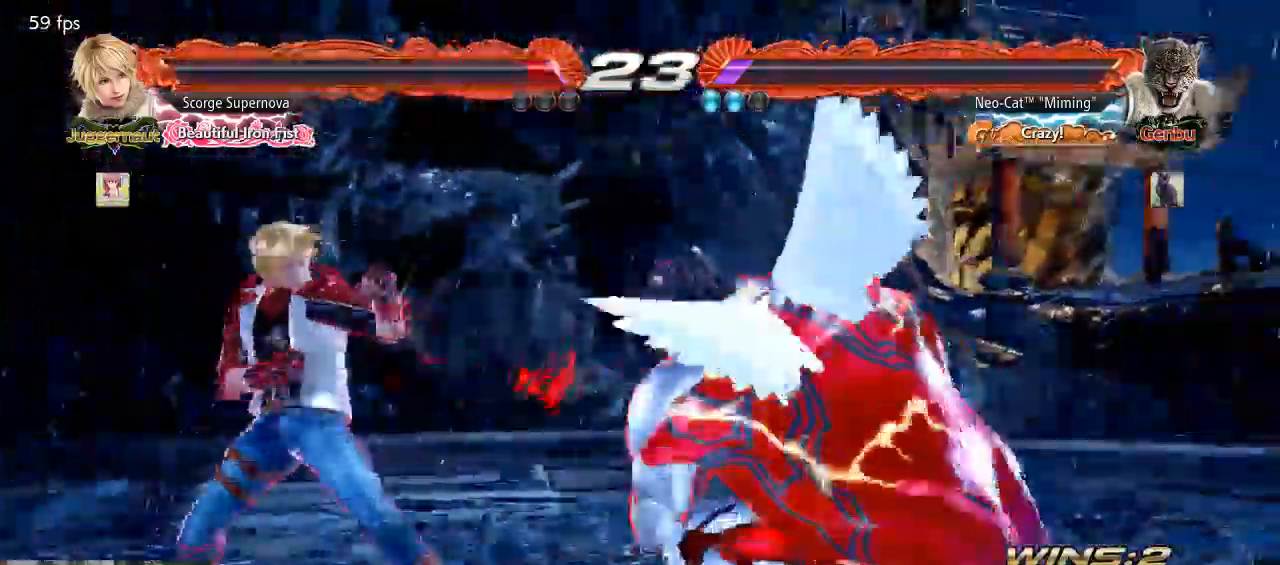
{"buttons": [], "left_stick": "center", "events": [[133, "CIRCLE", "down"], [133, "left_stick", "down"], [200, "CIRCLE", "up"], [200, "left_stick", "center"]]}
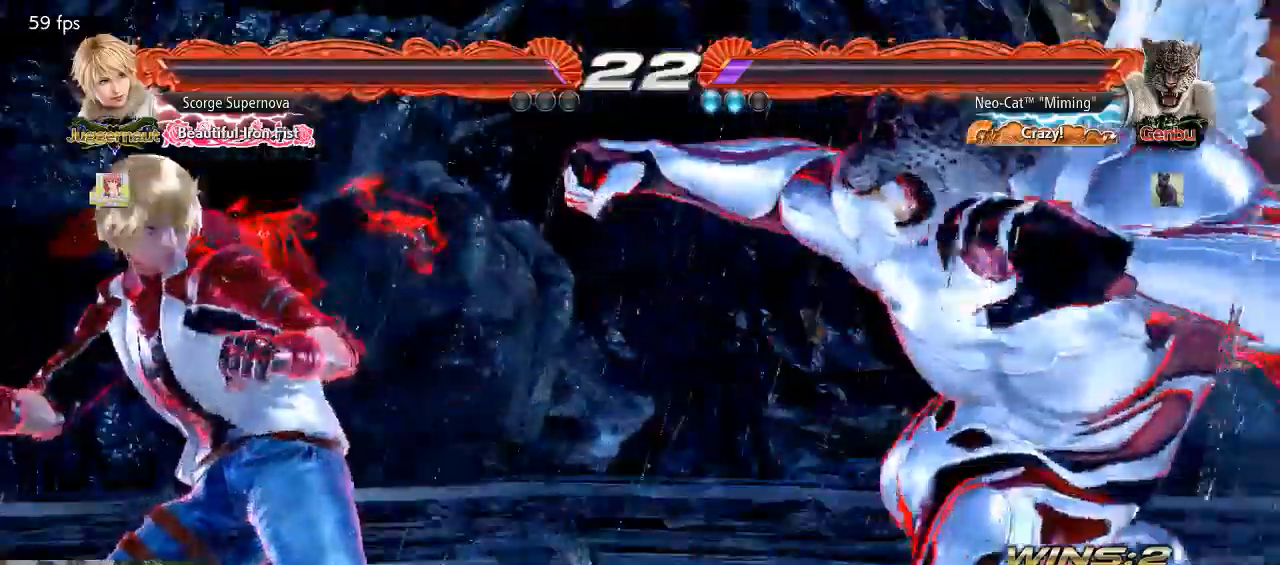
{"buttons": [], "left_stick": "center", "events": []}
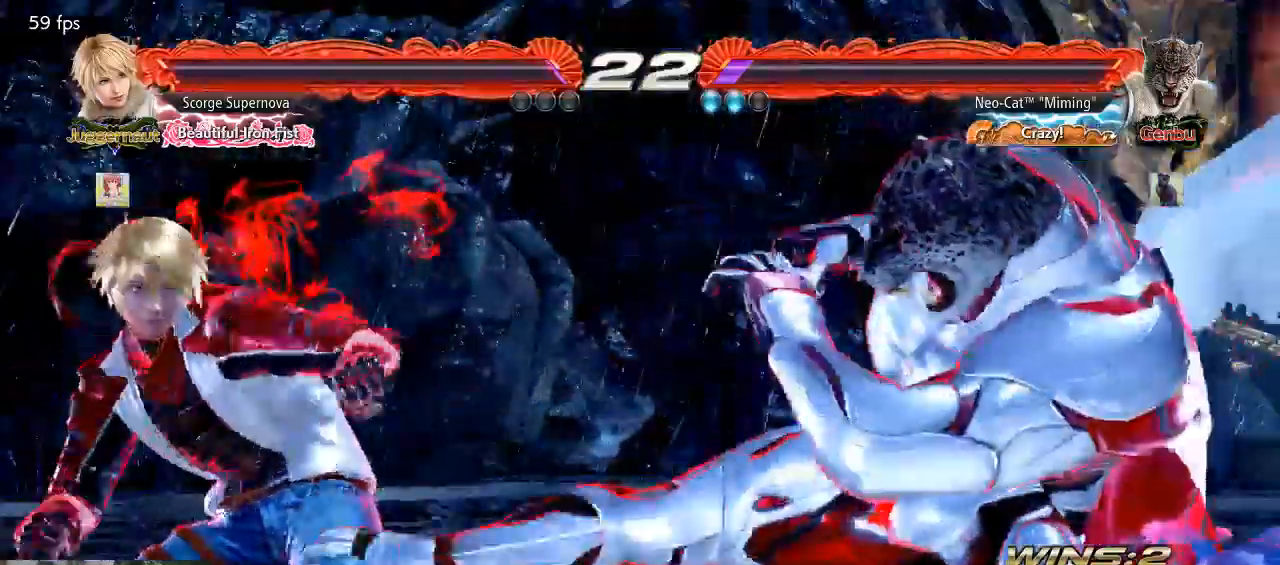
{"buttons": [], "left_stick": "center", "events": []}
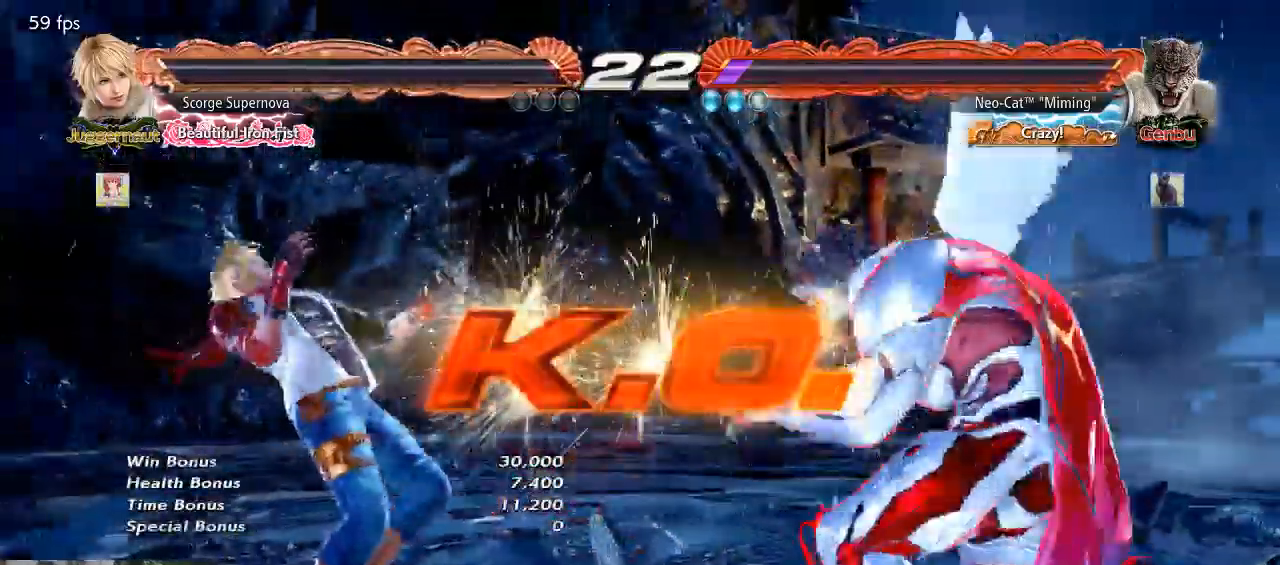
{"buttons": [], "left_stick": "center", "events": [[433, "left_stick", "left"], [500, "left_stick", "center"]]}
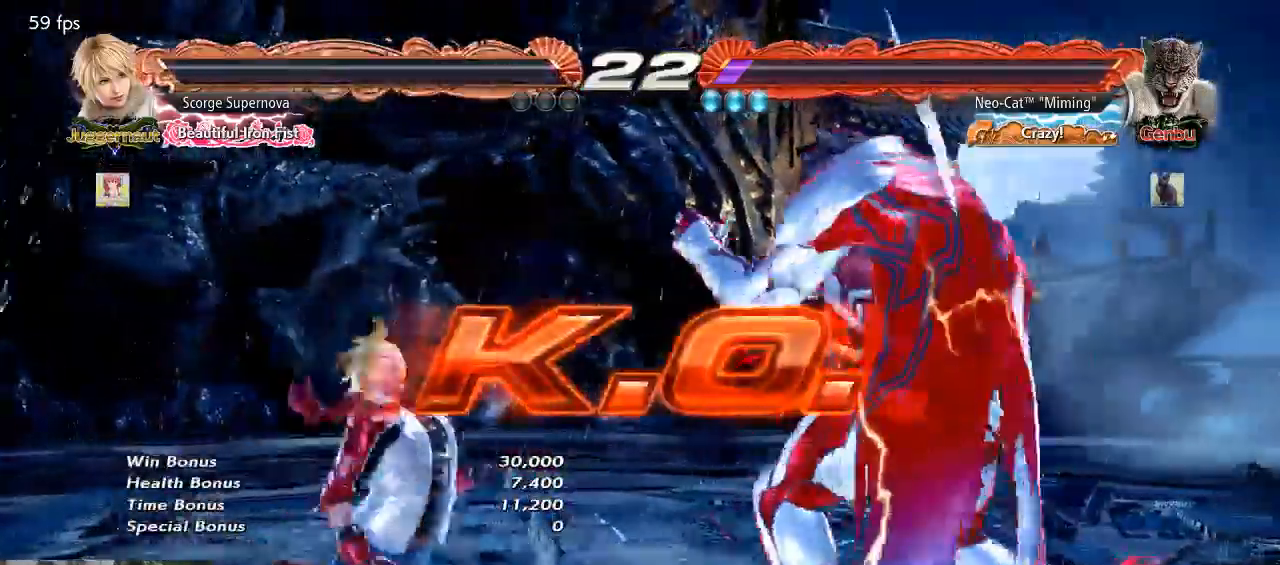
{"buttons": [], "left_stick": "left", "events": [[33, "left_stick", "down"], [133, "left_stick", "center"], [200, "left_stick", "left"], [300, "left_stick", "down"], [400, "left_stick", "center"], [500, "left_stick", "left"]]}
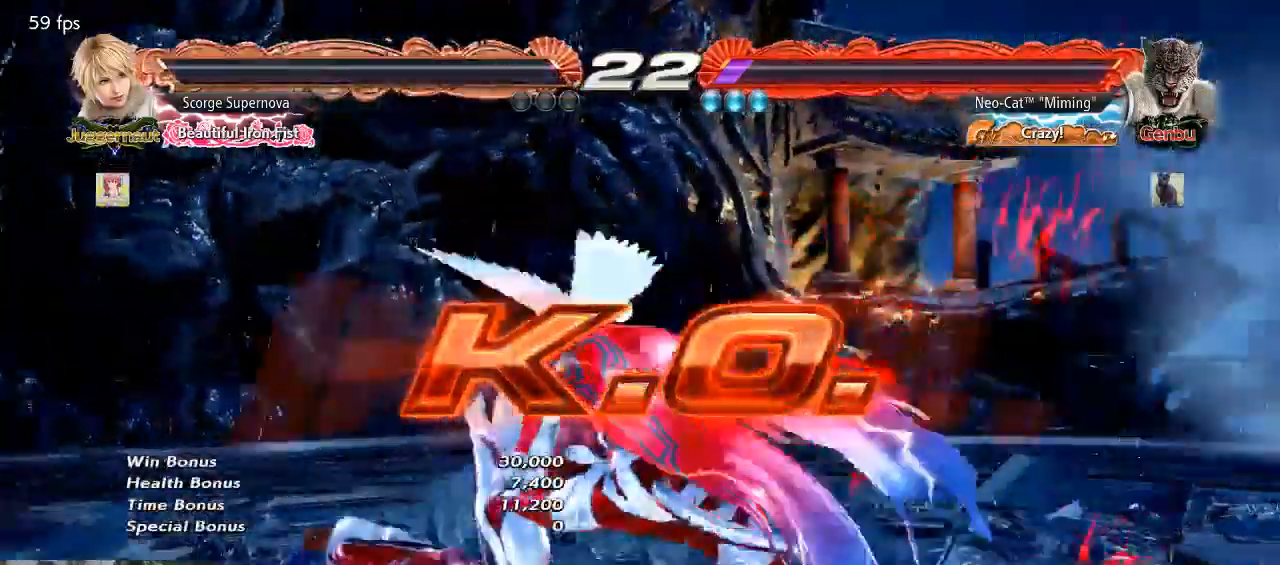
{"buttons": [], "left_stick": "center", "events": [[200, "left_stick", "center"], [267, "left_stick", "left"], [367, "left_stick", "down"], [433, "left_stick", "center"]]}
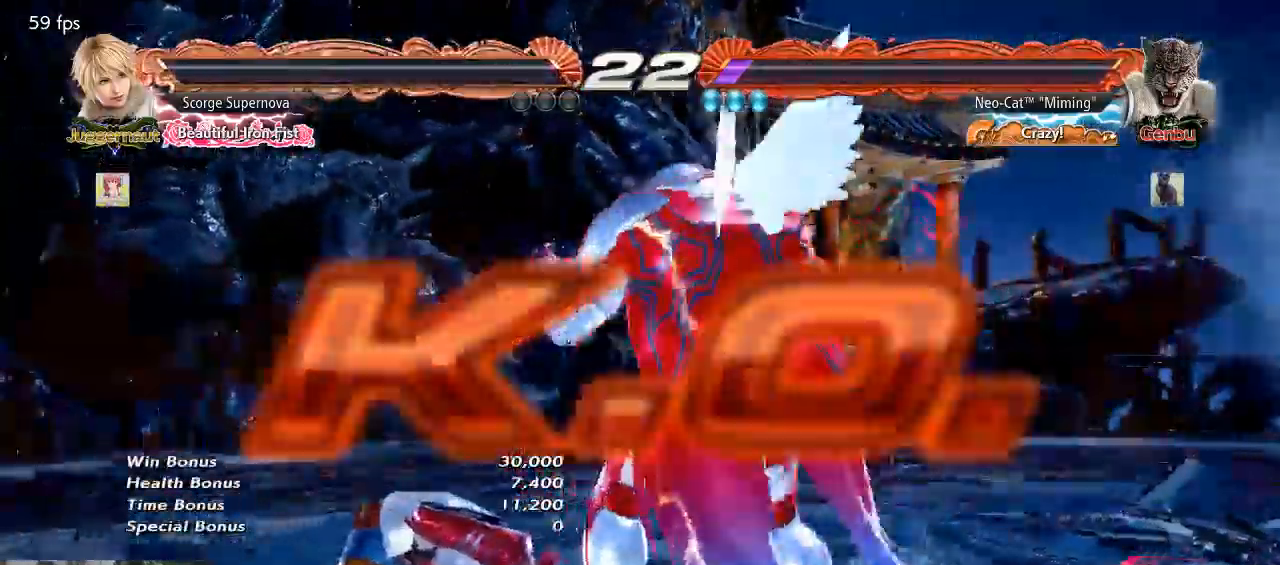
{"buttons": ["CROSS"], "left_stick": "center", "events": [[33, "left_stick", "left"], [100, "left_stick", "down"], [200, "left_stick", "center"], [367, "CROSS", "down"]]}
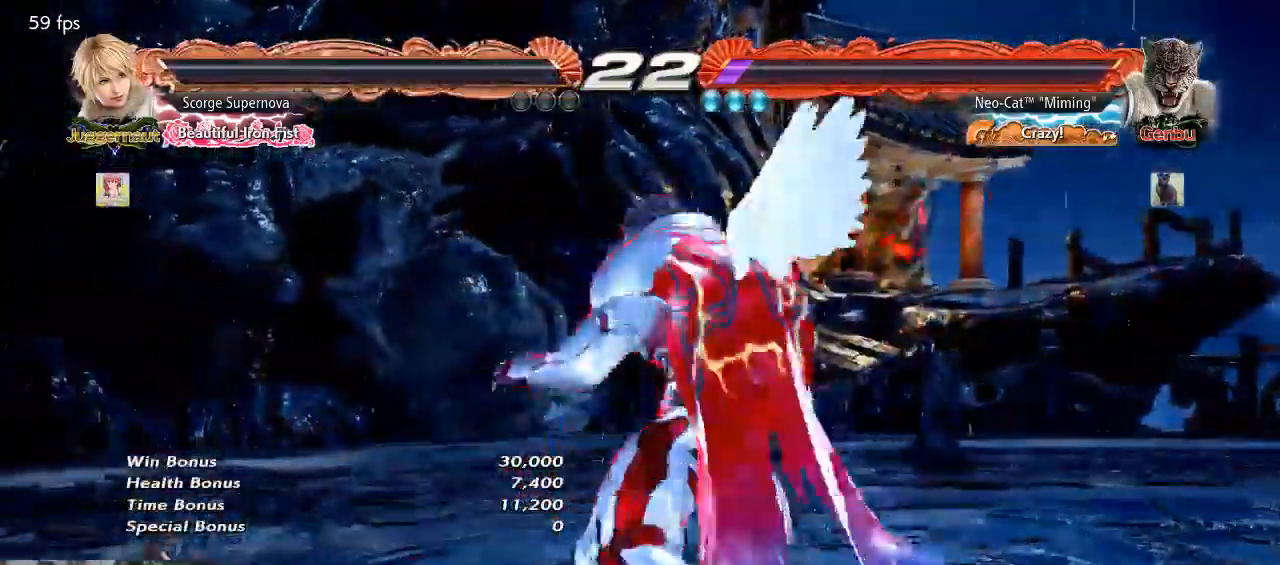
{"buttons": [], "left_stick": "center", "events": [[33, "CROSS", "up"]]}
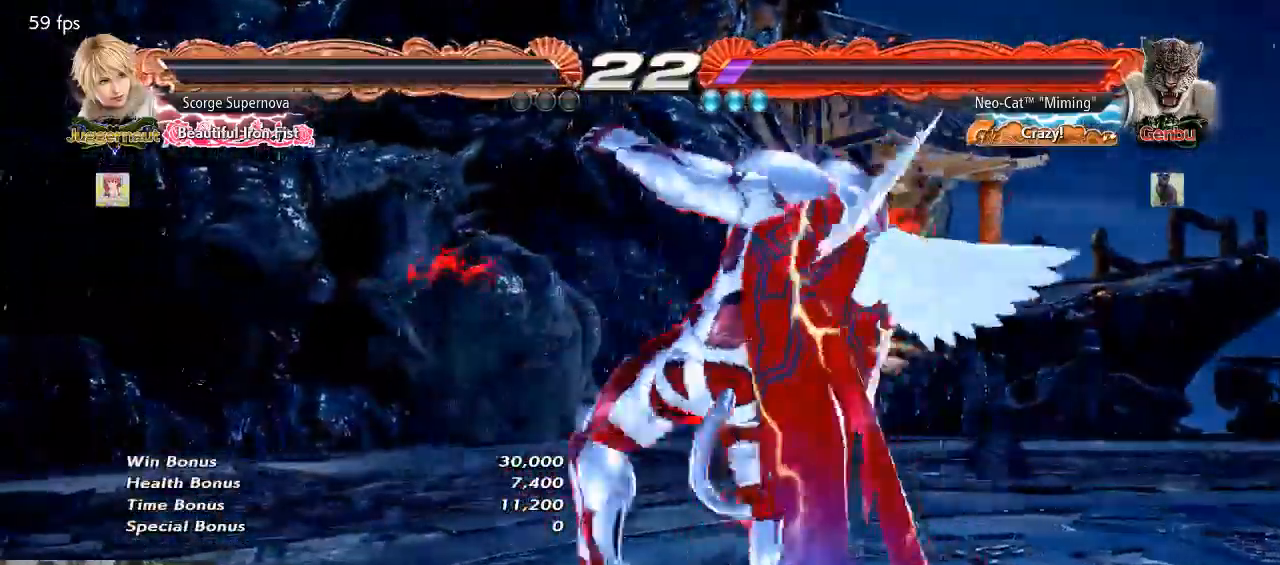
{"buttons": ["CROSS"], "left_stick": "center", "events": [[133, "START", "down"], [233, "START", "up"], [300, "CROSS", "down"], [367, "CROSS", "up"], [467, "CROSS", "down"]]}